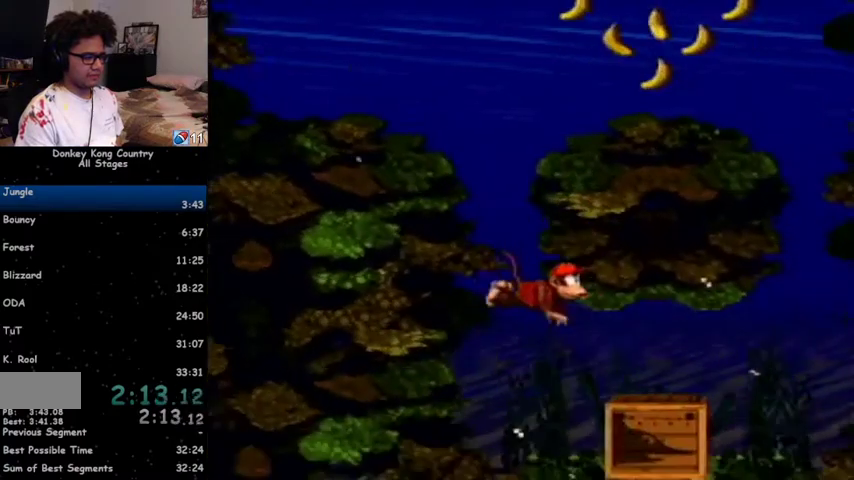
Gameplay with a controller (Nintendo layout); each line is a JSON object with the inputs held at the frame after it. "events" lists button and stick changes between this image and that frame as [ms after this image, input, new state], when the widget could be followed in between. Not read: L1 L3 R1 R3.
{"buttons": ["DPAD_UP", "DPAD_RIGHT"], "events": [[433, "DPAD_DOWN", "up"], [500, "DPAD_UP", "down"]]}
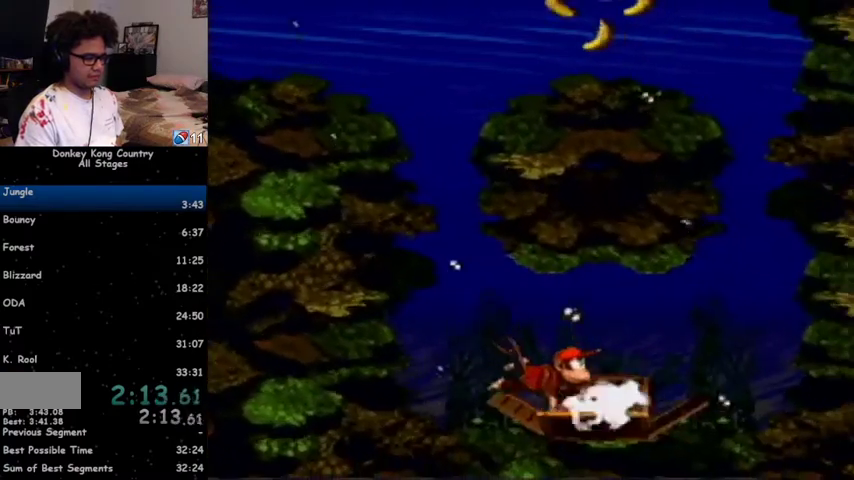
{"buttons": ["DPAD_UP", "DPAD_RIGHT"], "events": [[33, "B", "down"], [100, "B", "up"]]}
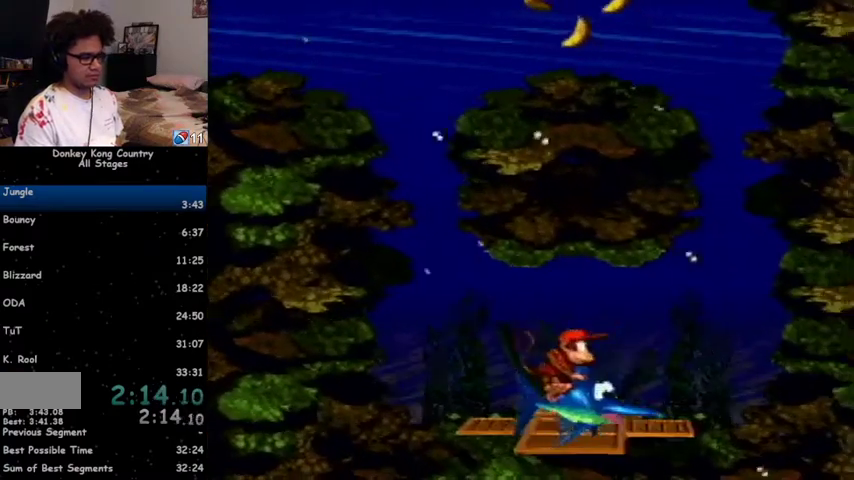
{"buttons": ["DPAD_UP", "DPAD_LEFT"], "events": [[400, "DPAD_RIGHT", "up"], [467, "DPAD_LEFT", "down"]]}
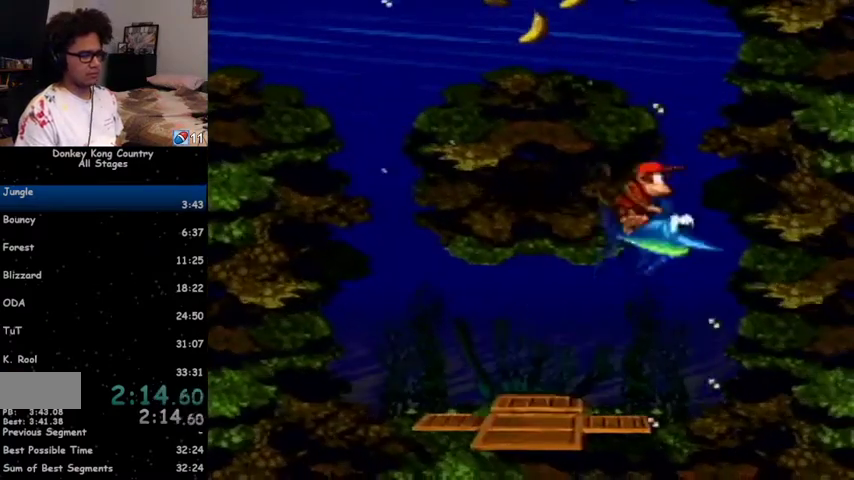
{"buttons": ["DPAD_UP", "DPAD_LEFT"], "events": []}
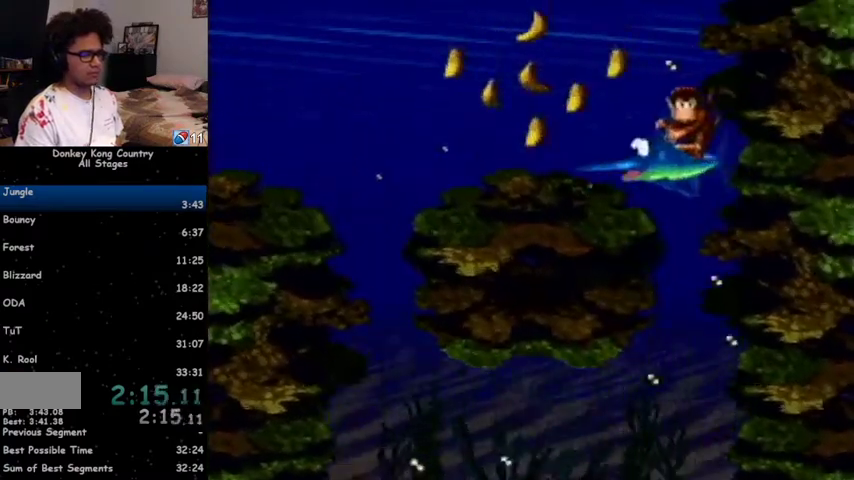
{"buttons": ["DPAD_UP", "DPAD_LEFT"], "events": []}
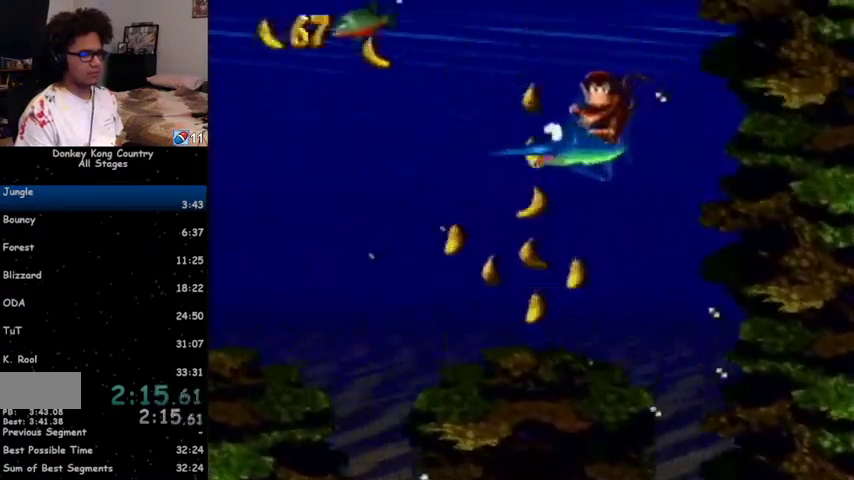
{"buttons": ["DPAD_UP", "DPAD_RIGHT"], "events": [[367, "DPAD_LEFT", "up"], [400, "DPAD_RIGHT", "down"]]}
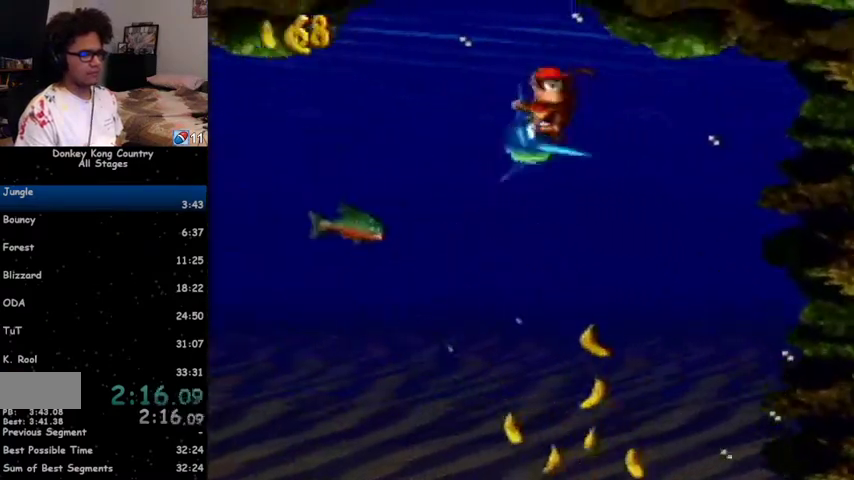
{"buttons": ["DPAD_UP"], "events": [[33, "DPAD_RIGHT", "up"]]}
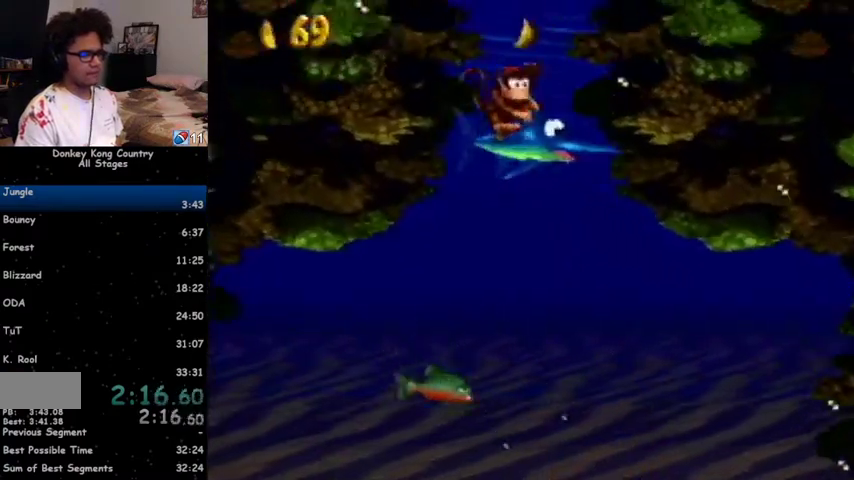
{"buttons": ["DPAD_UP", "DPAD_RIGHT"], "events": [[300, "DPAD_RIGHT", "down"]]}
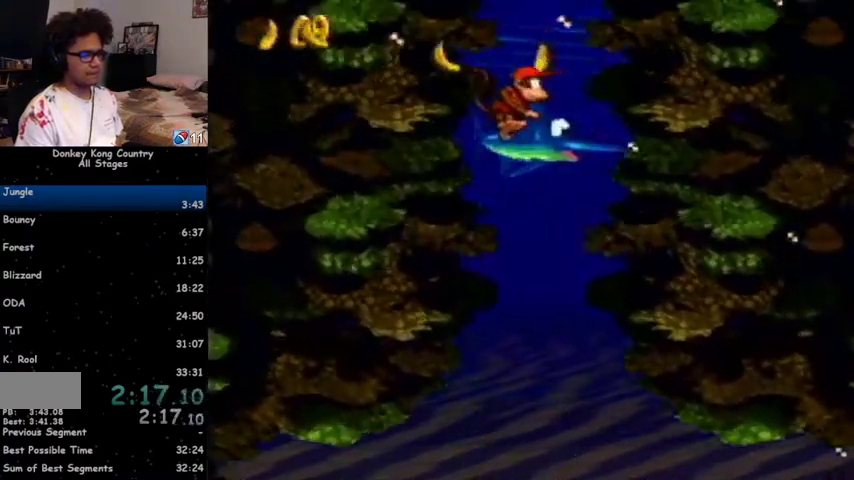
{"buttons": ["DPAD_UP", "DPAD_RIGHT"], "events": []}
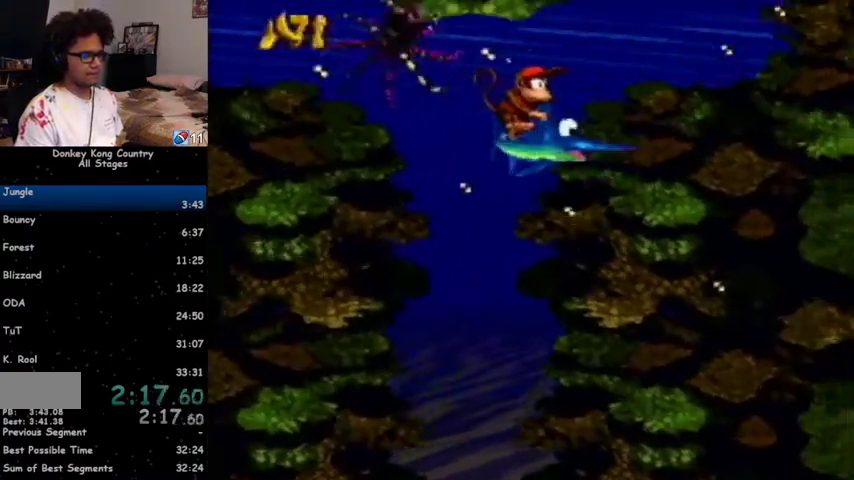
{"buttons": ["DPAD_UP", "DPAD_LEFT"], "events": [[267, "DPAD_RIGHT", "up"], [367, "DPAD_LEFT", "down"]]}
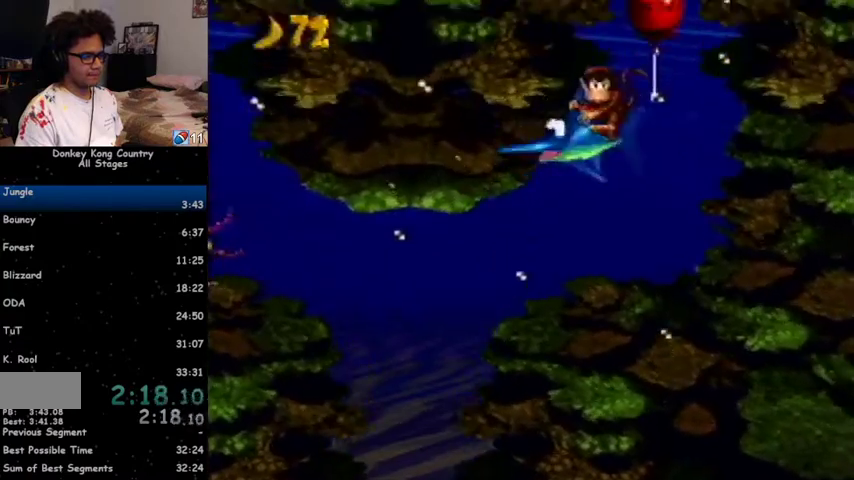
{"buttons": ["DPAD_UP", "DPAD_LEFT"], "events": []}
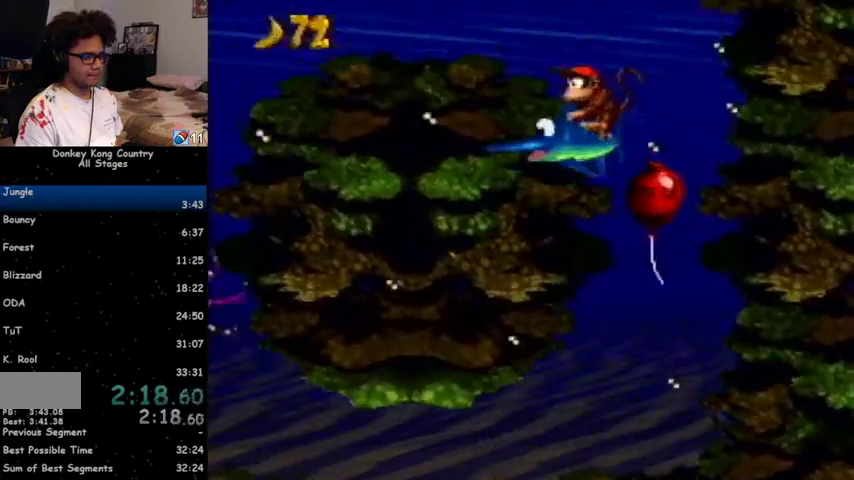
{"buttons": ["DPAD_UP", "DPAD_LEFT"], "events": [[100, "B", "down"], [200, "B", "up"]]}
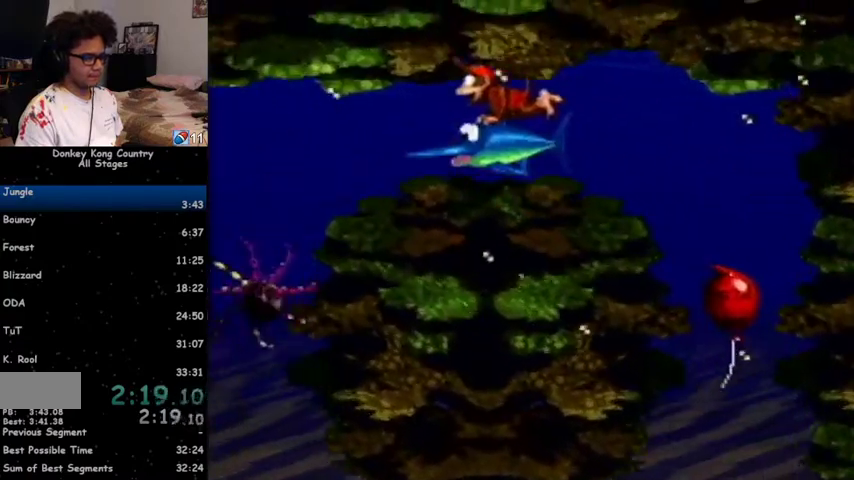
{"buttons": ["B", "DPAD_UP", "DPAD_LEFT"], "events": [[200, "B", "down"]]}
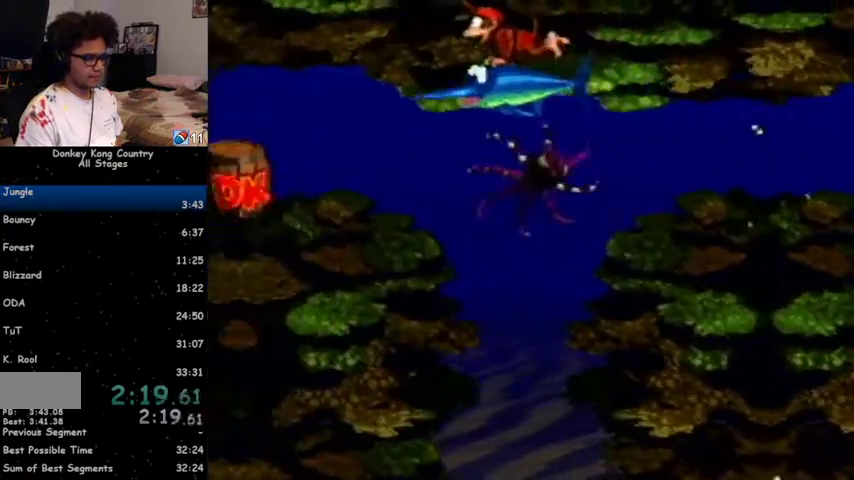
{"buttons": ["B", "DPAD_DOWN", "DPAD_LEFT"], "events": [[67, "B", "up"], [100, "DPAD_UP", "up"], [200, "B", "down"], [200, "DPAD_DOWN", "down"], [400, "B", "up"], [500, "B", "down"]]}
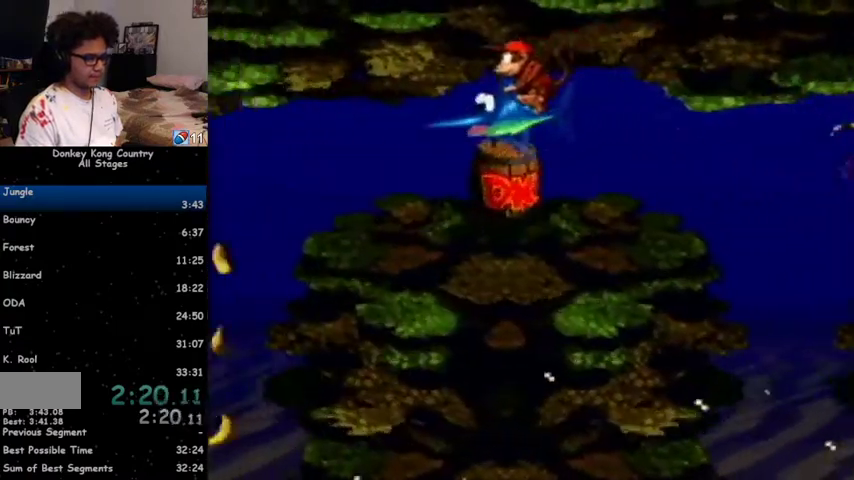
{"buttons": ["DPAD_DOWN", "DPAD_LEFT"], "events": [[133, "B", "up"], [367, "DPAD_LEFT", "up"], [467, "DPAD_LEFT", "down"]]}
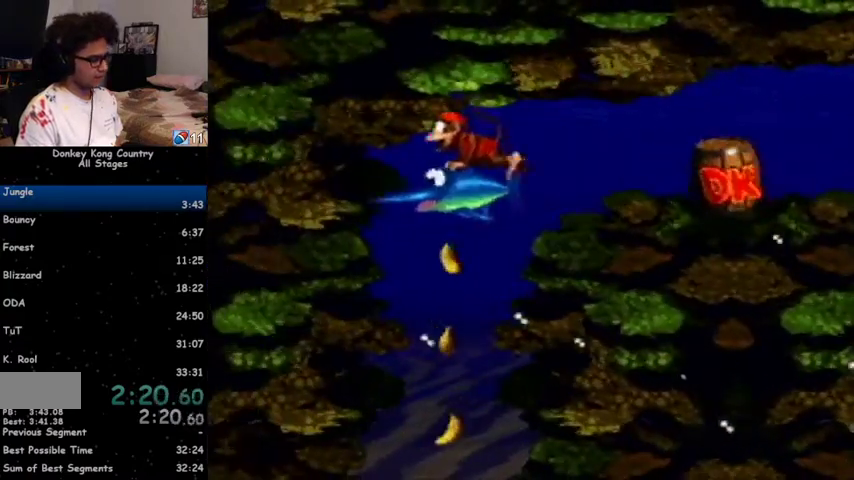
{"buttons": ["DPAD_DOWN", "DPAD_LEFT"], "events": []}
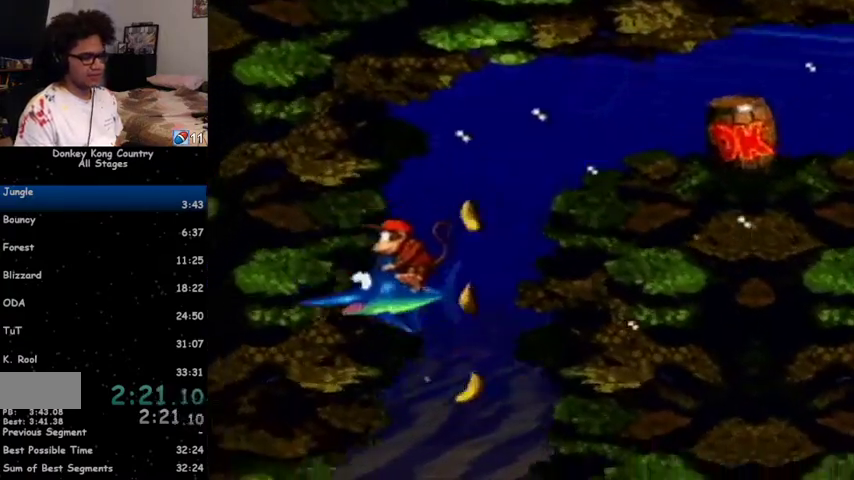
{"buttons": ["B", "DPAD_DOWN", "DPAD_LEFT"], "events": [[400, "B", "down"]]}
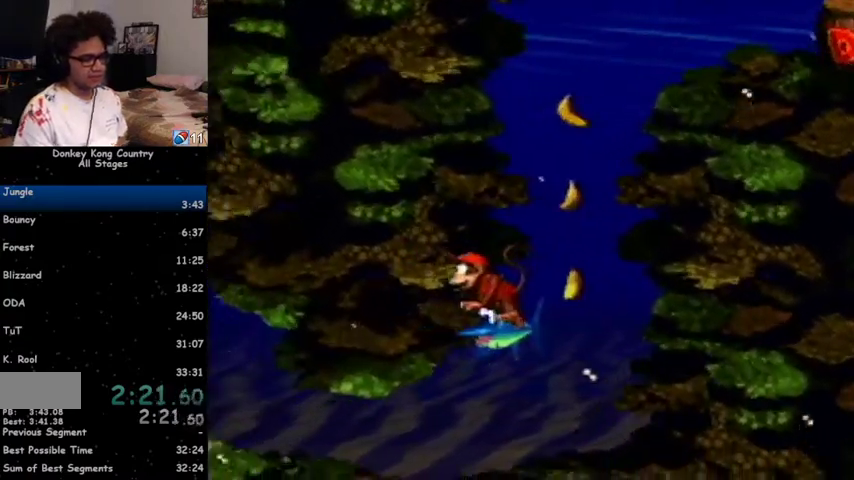
{"buttons": ["B", "DPAD_UP", "DPAD_LEFT"], "events": [[33, "B", "up"], [367, "DPAD_DOWN", "up"], [433, "DPAD_UP", "down"], [500, "B", "down"]]}
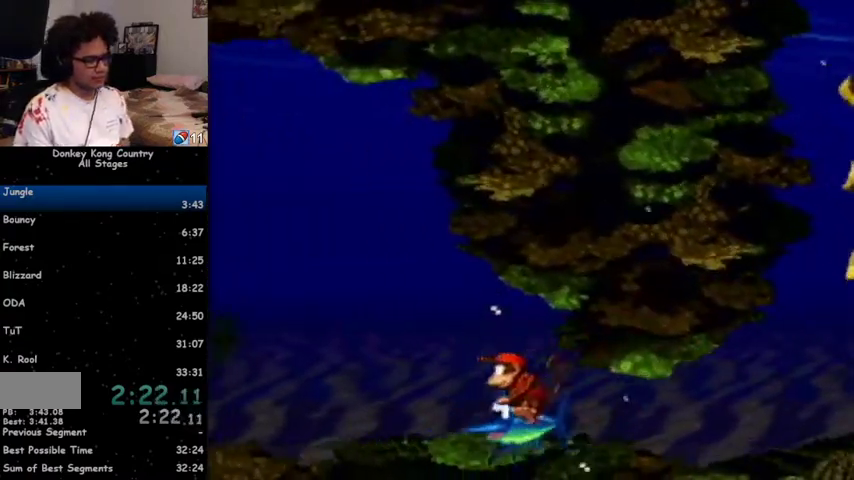
{"buttons": ["DPAD_LEFT"], "events": [[367, "DPAD_UP", "up"], [400, "B", "up"]]}
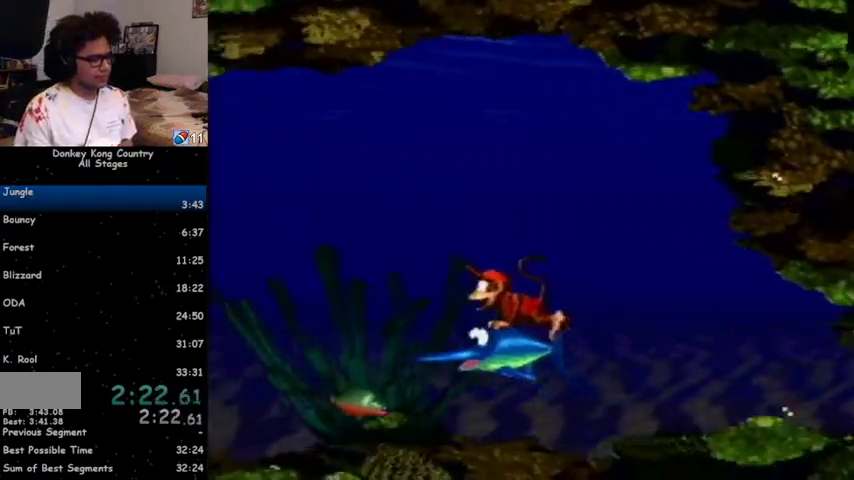
{"buttons": ["DPAD_LEFT"], "events": [[67, "B", "down"], [500, "B", "up"]]}
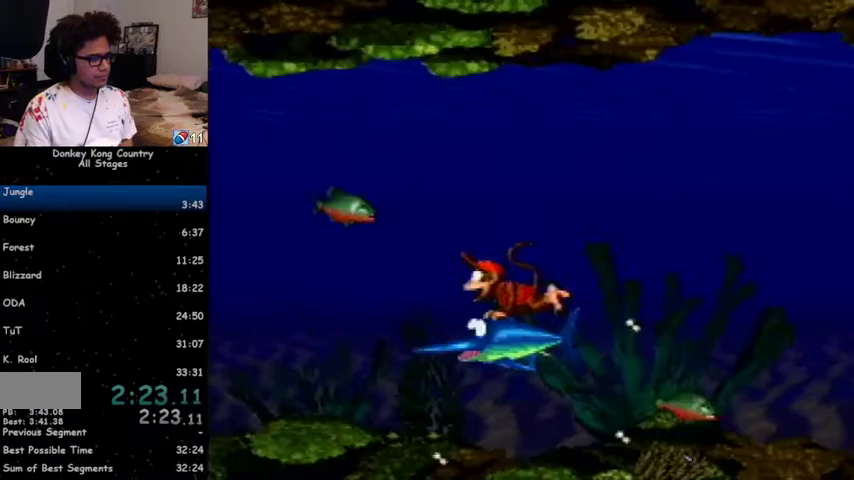
{"buttons": ["B", "DPAD_UP", "DPAD_LEFT"], "events": [[133, "DPAD_UP", "down"], [167, "B", "down"]]}
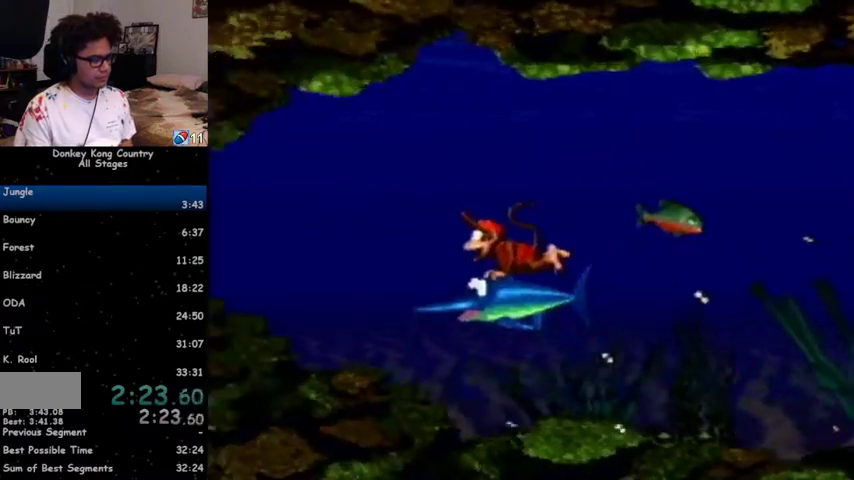
{"buttons": ["B", "DPAD_LEFT"], "events": [[133, "B", "up"], [200, "DPAD_UP", "up"], [300, "B", "down"]]}
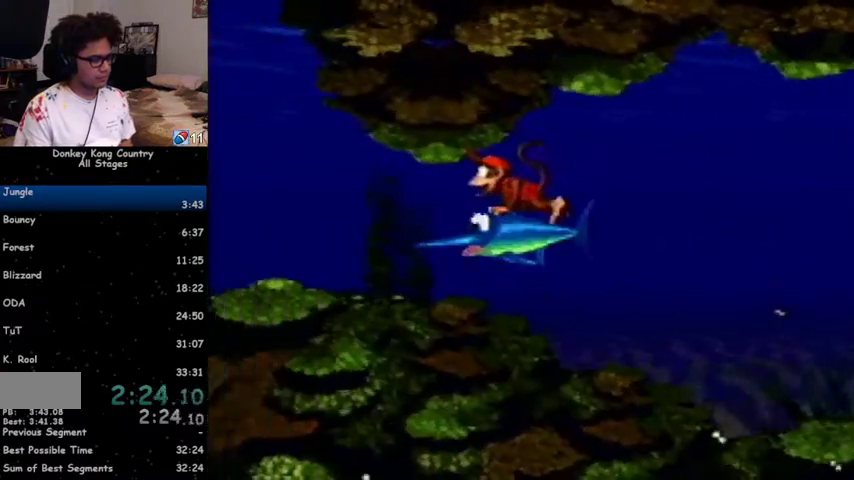
{"buttons": ["B", "DPAD_DOWN", "DPAD_LEFT"], "events": [[233, "B", "up"], [400, "DPAD_DOWN", "down"], [433, "B", "down"]]}
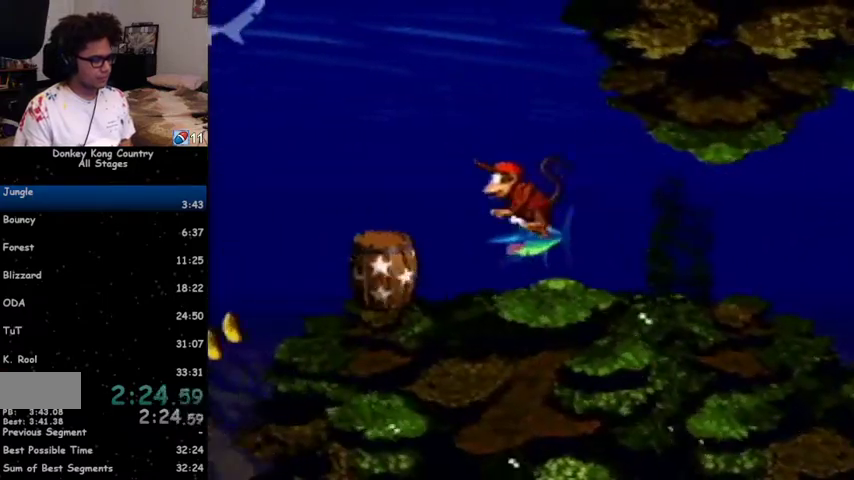
{"buttons": ["DPAD_DOWN", "DPAD_LEFT"], "events": [[100, "B", "up"]]}
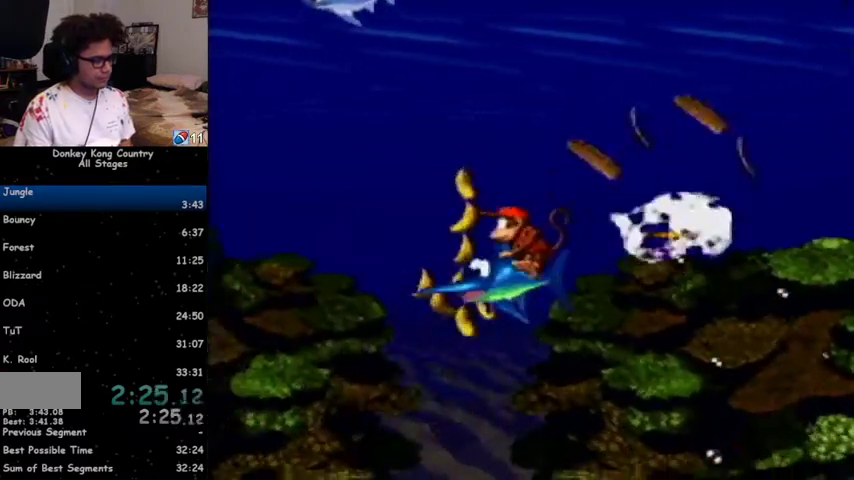
{"buttons": [], "events": [[400, "DPAD_LEFT", "up"], [467, "DPAD_DOWN", "up"]]}
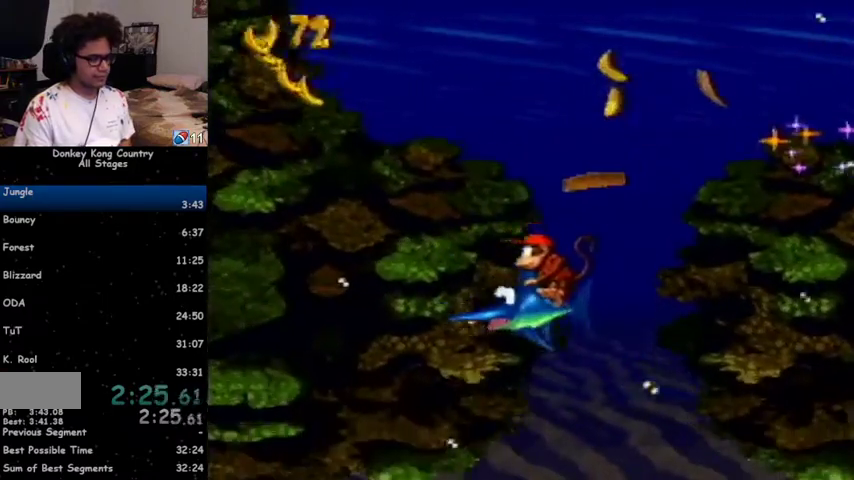
{"buttons": [], "events": []}
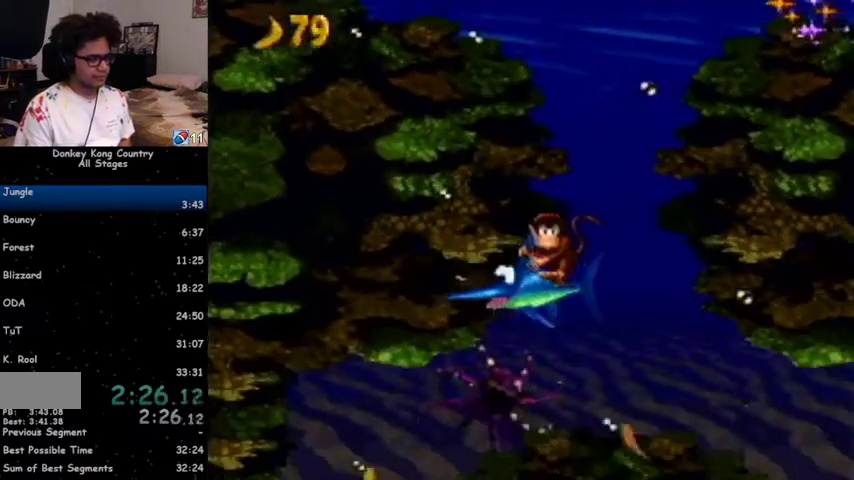
{"buttons": ["DPAD_DOWN", "DPAD_LEFT"], "events": [[67, "DPAD_LEFT", "down"], [267, "DPAD_DOWN", "down"]]}
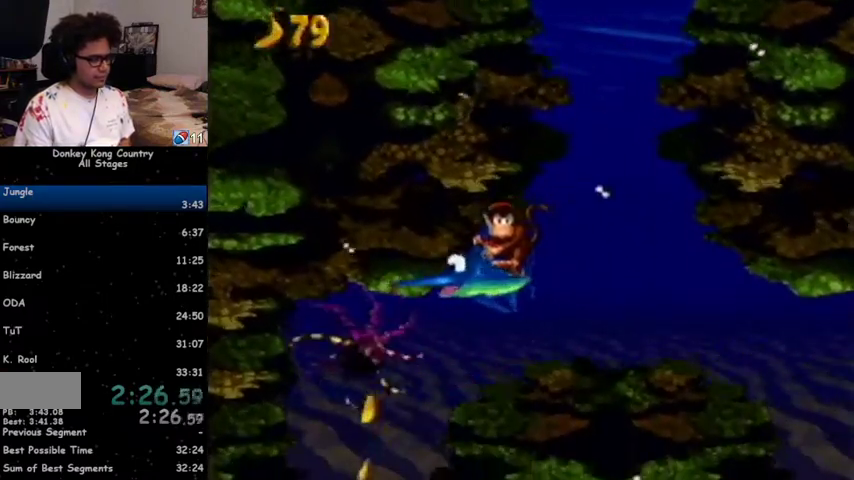
{"buttons": [], "events": [[300, "DPAD_DOWN", "up"], [333, "DPAD_LEFT", "up"]]}
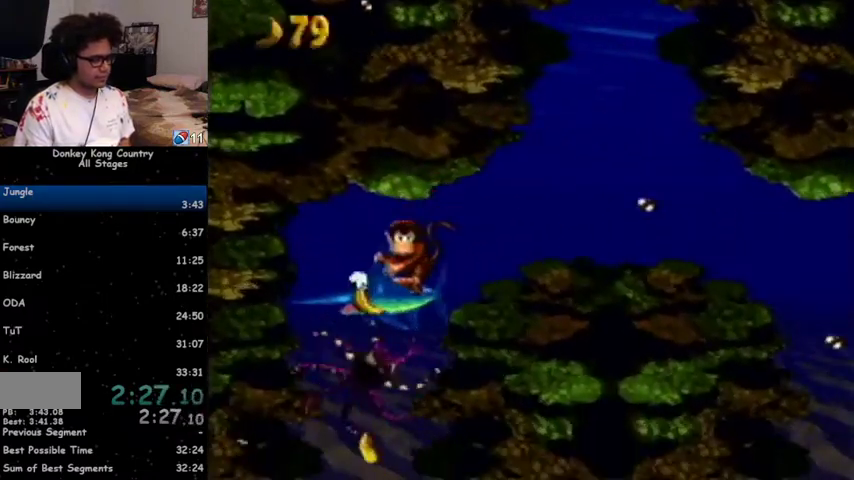
{"buttons": ["DPAD_DOWN", "DPAD_LEFT"], "events": [[167, "DPAD_DOWN", "down"], [167, "DPAD_LEFT", "down"]]}
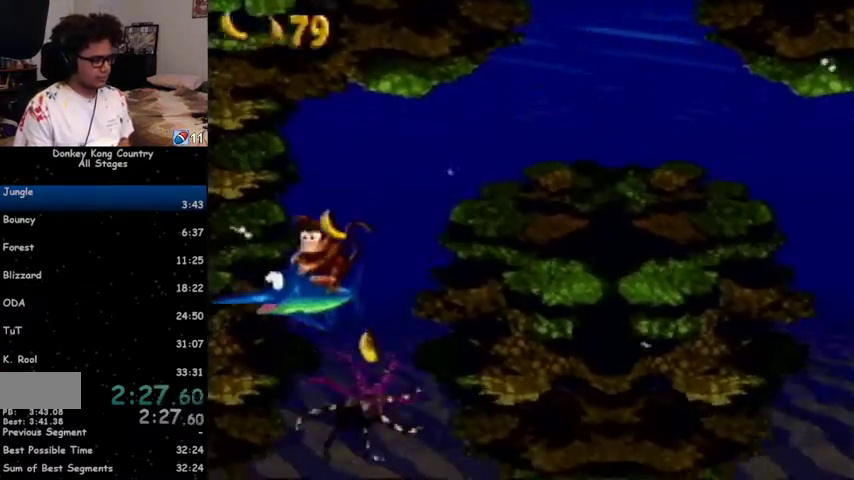
{"buttons": ["DPAD_DOWN", "DPAD_LEFT"], "events": []}